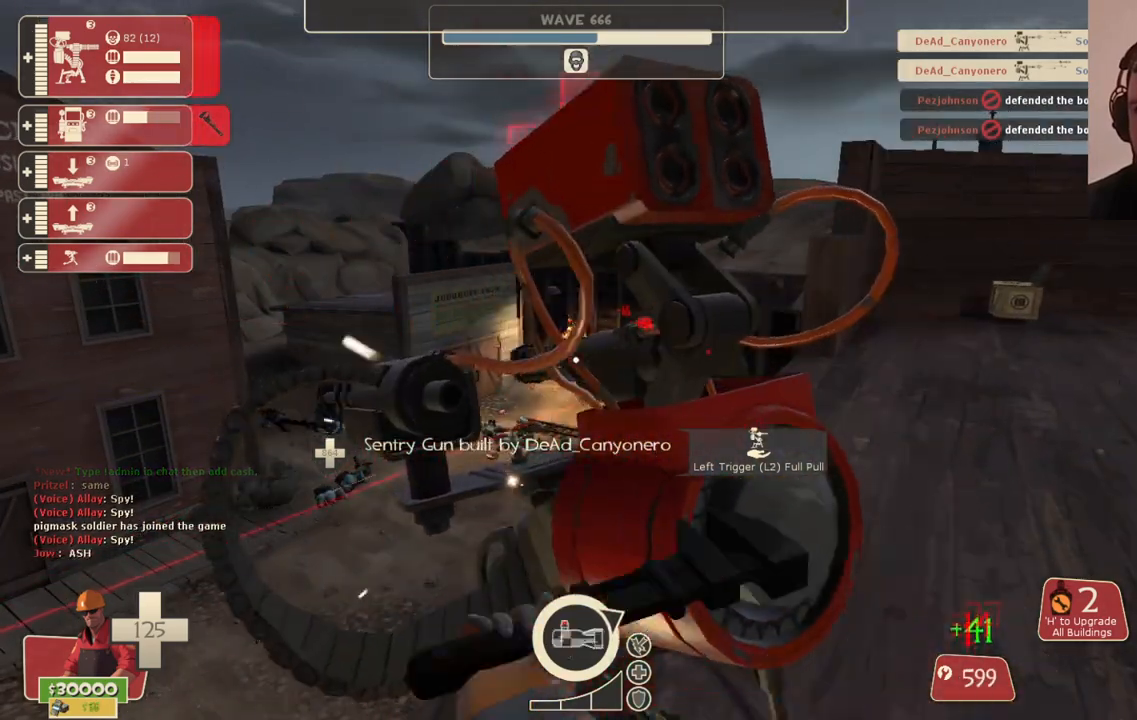
Gameplay with a controller (PlayStation layout); each line is a JSON object with the inputs held at the frame after it. "events" lists button and stick changes between this image and that frame as [ms after this image, input, new state], when the widget could be followed in between.
{"buttons": ["R2"], "left_stick": "center", "right_stick": "center", "events": []}
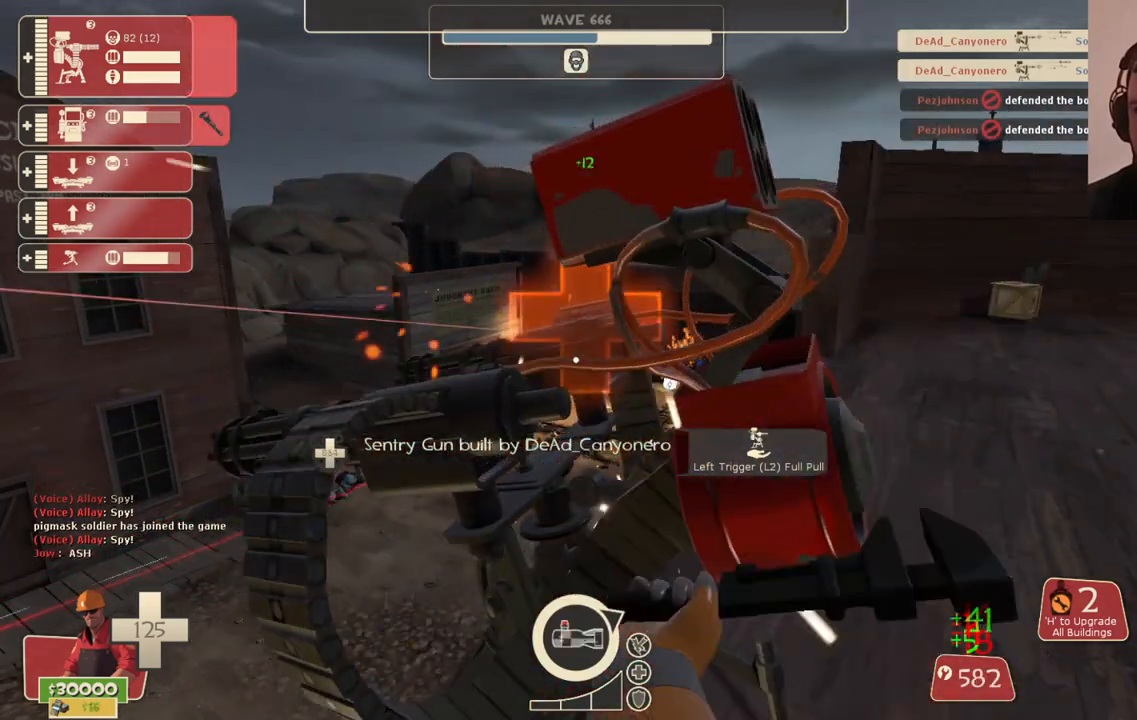
{"buttons": ["R2"], "left_stick": "center", "right_stick": "center", "events": []}
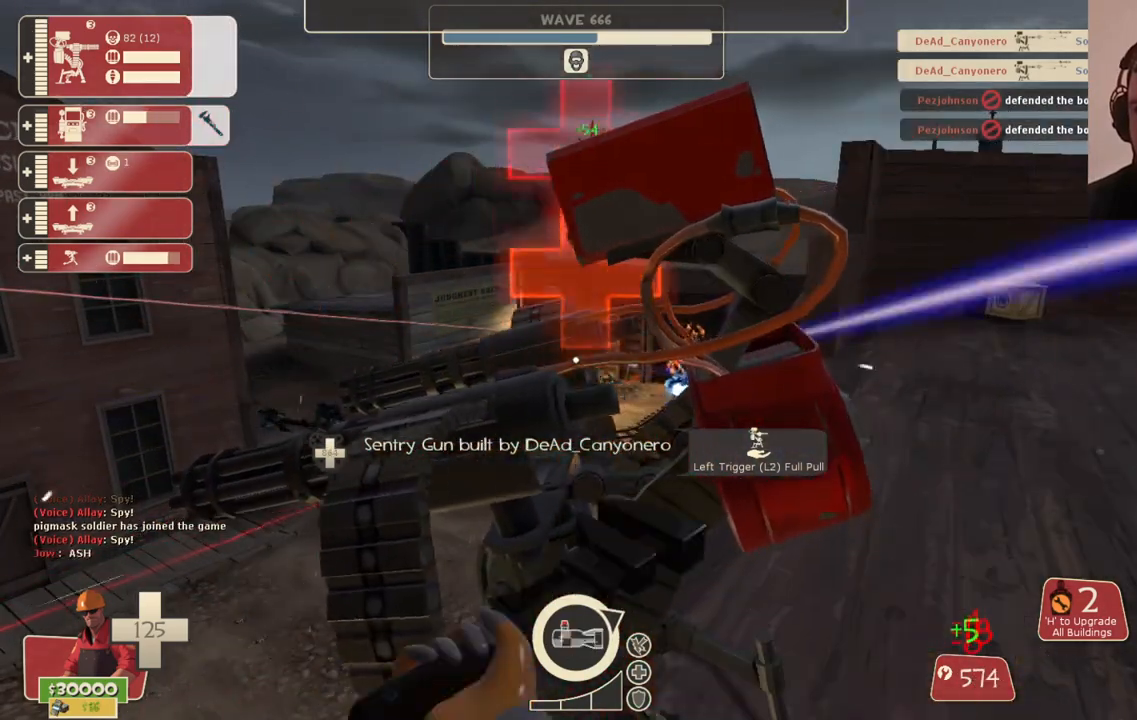
{"buttons": ["R2"], "left_stick": "center", "right_stick": "center", "events": []}
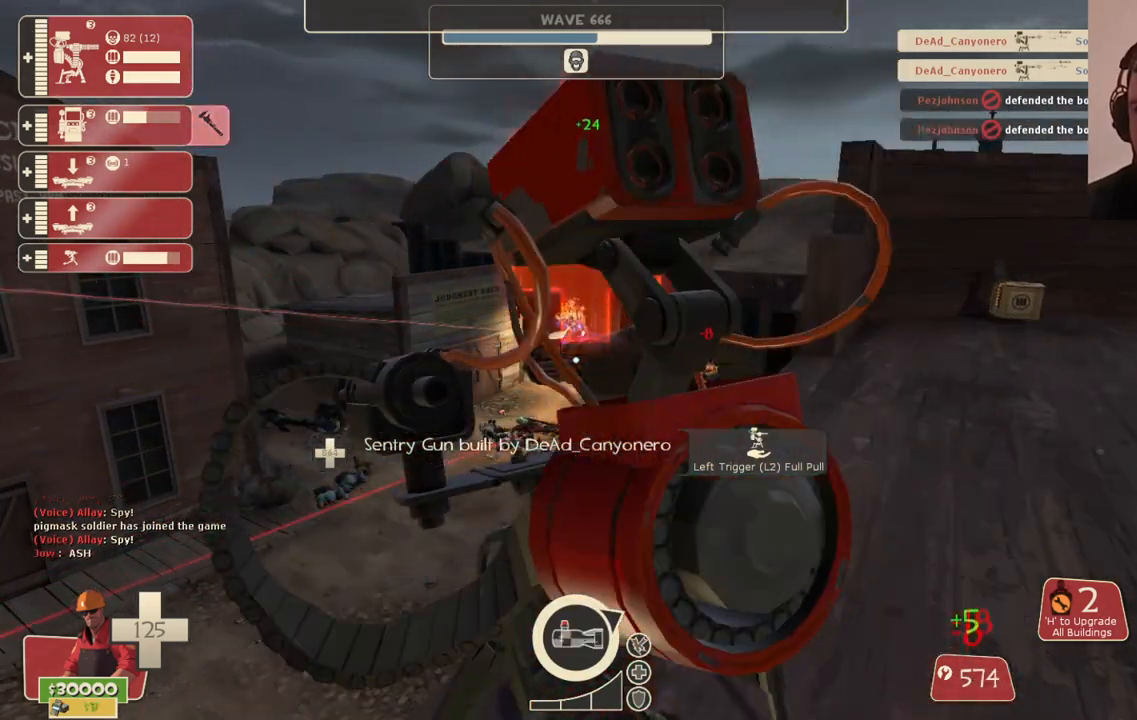
{"buttons": ["R2"], "left_stick": "center", "right_stick": "center", "events": []}
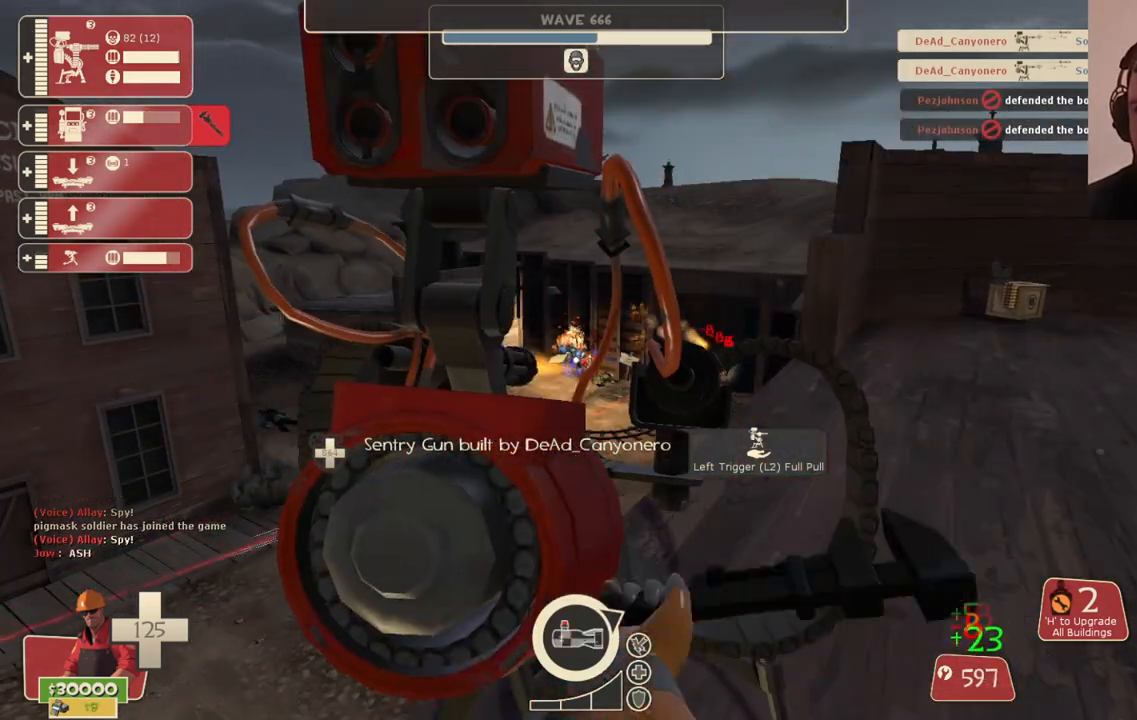
{"buttons": ["R2"], "left_stick": "center", "right_stick": "center", "events": []}
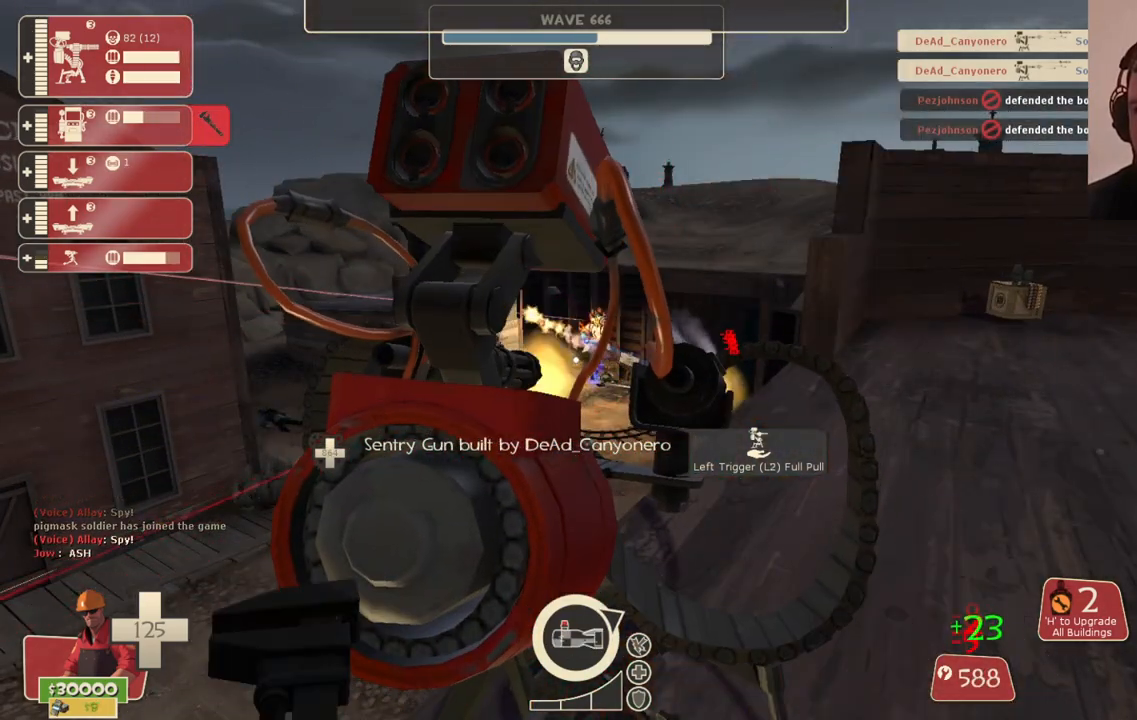
{"buttons": ["R2"], "left_stick": "center", "right_stick": "center", "events": []}
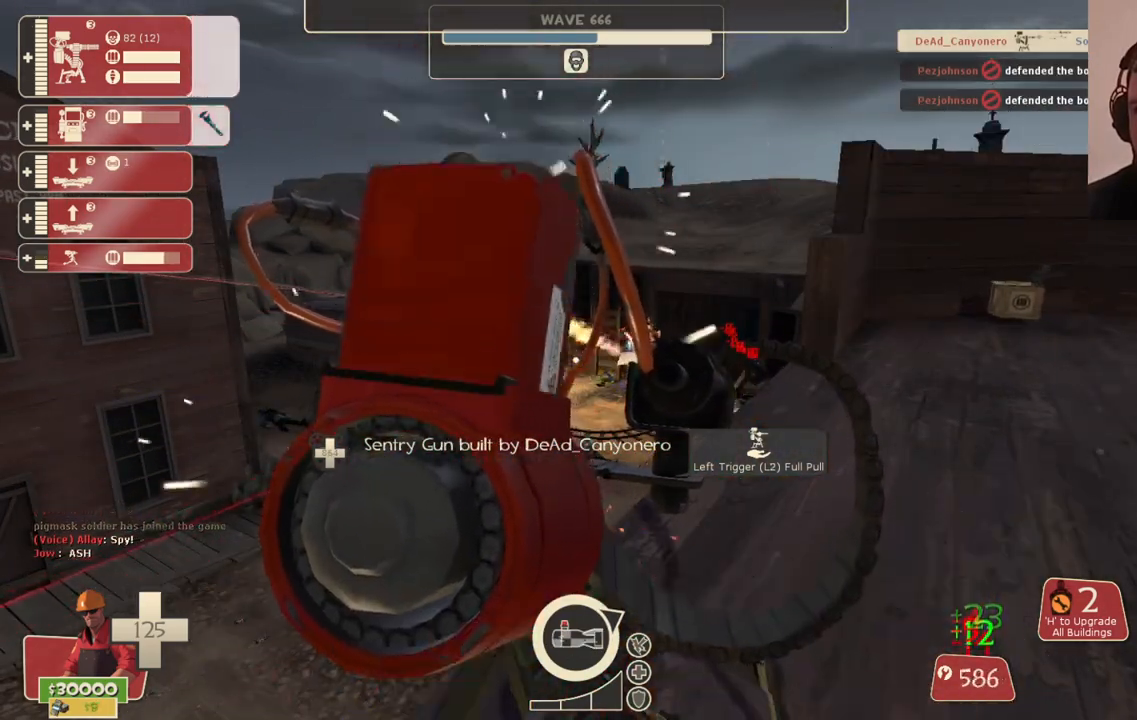
{"buttons": ["R2"], "left_stick": "center", "right_stick": "center", "events": []}
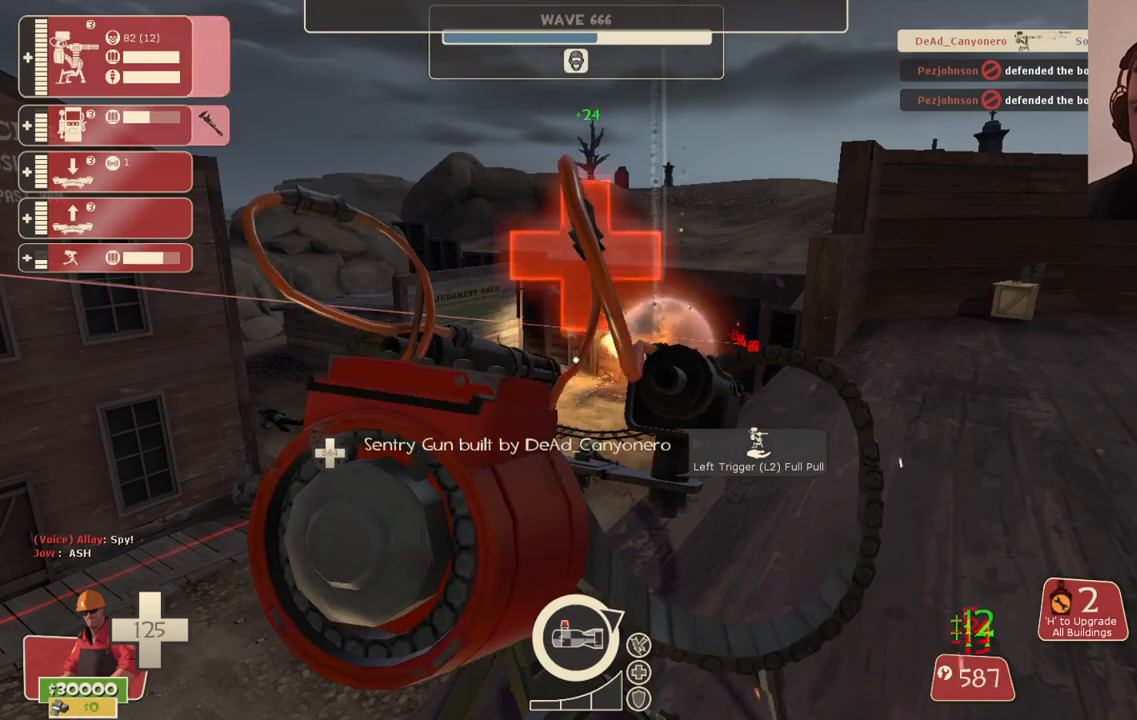
{"buttons": ["R2"], "left_stick": "center", "right_stick": "center", "events": []}
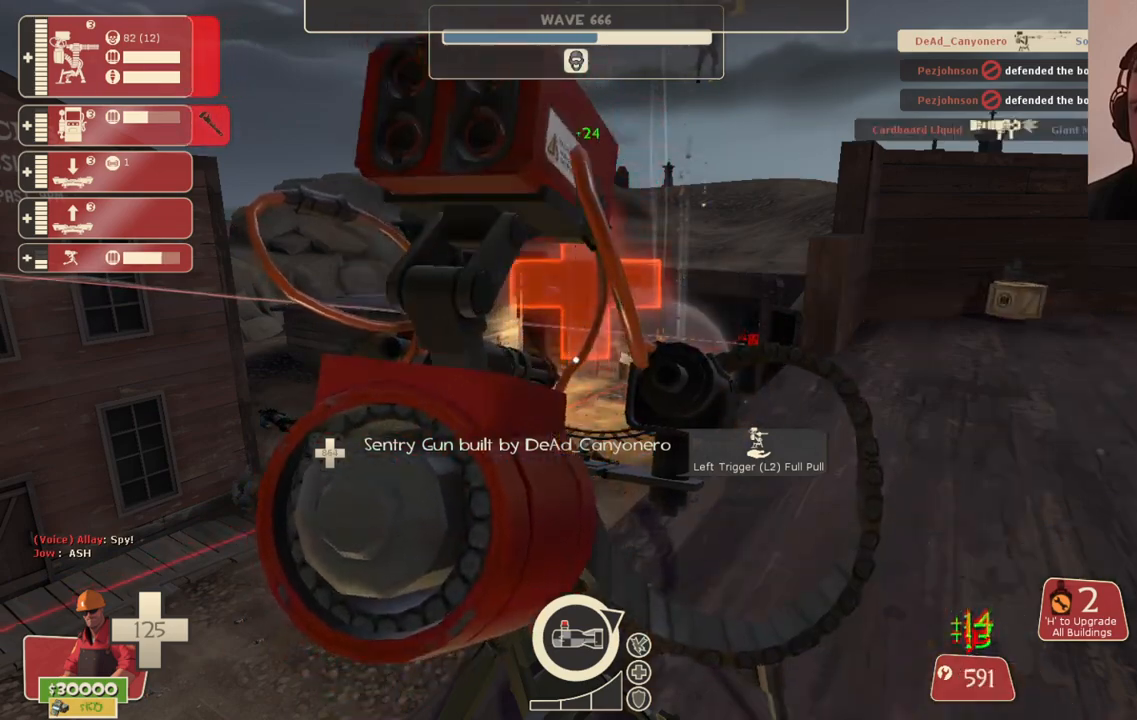
{"buttons": ["R2"], "left_stick": "center", "right_stick": "center", "events": []}
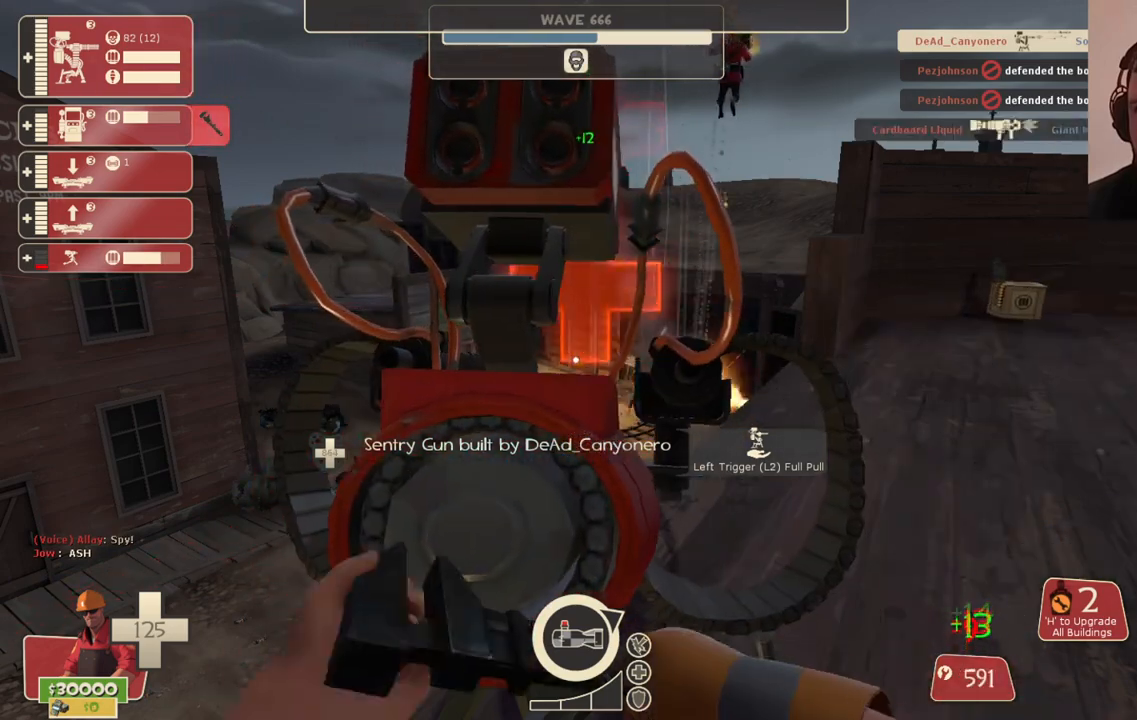
{"buttons": ["R2"], "left_stick": "center", "right_stick": "center", "events": []}
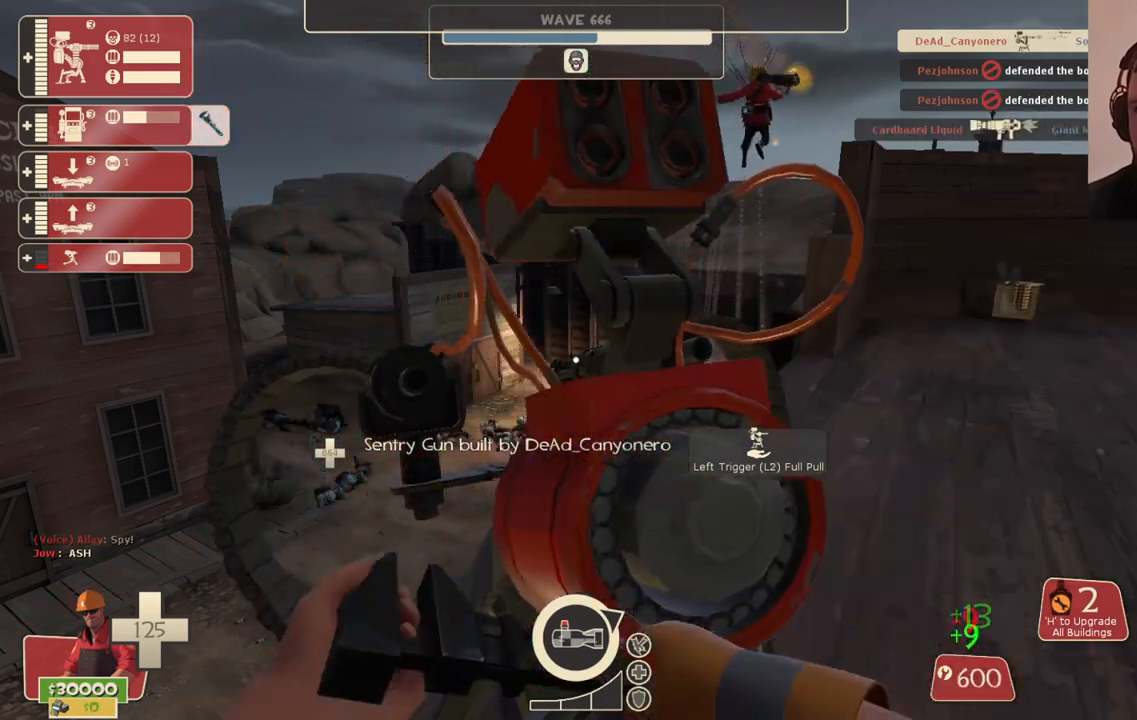
{"buttons": ["R2"], "left_stick": "center", "right_stick": "center", "events": []}
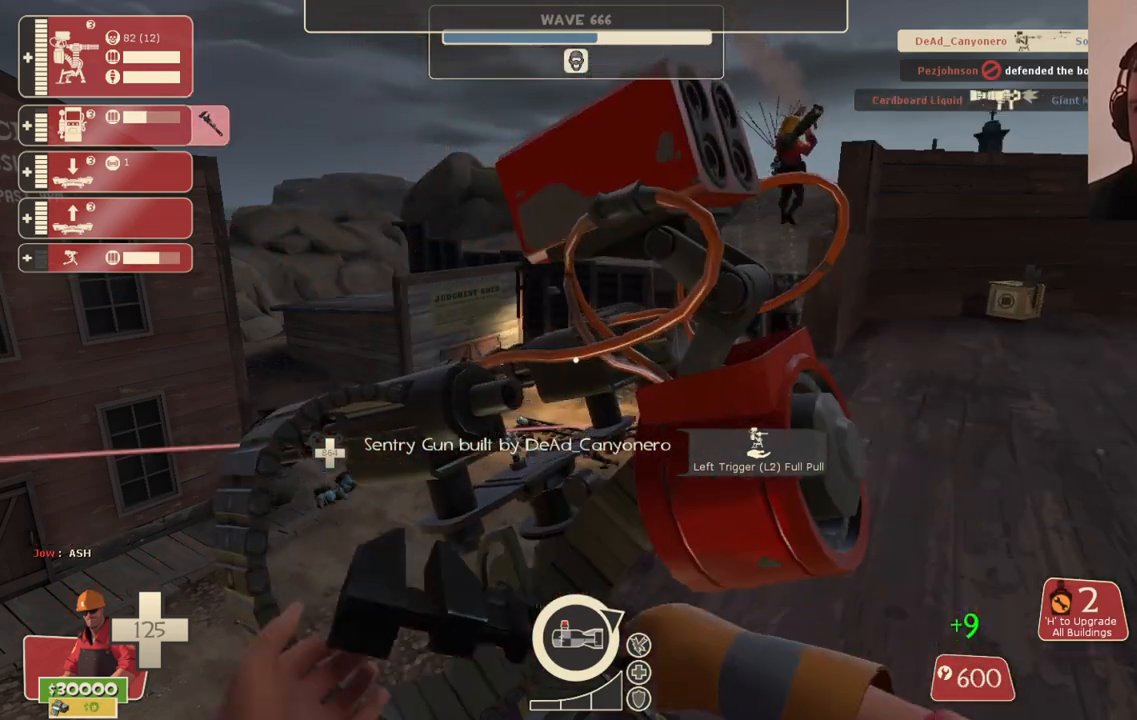
{"buttons": ["R2"], "left_stick": "center", "right_stick": "center", "events": []}
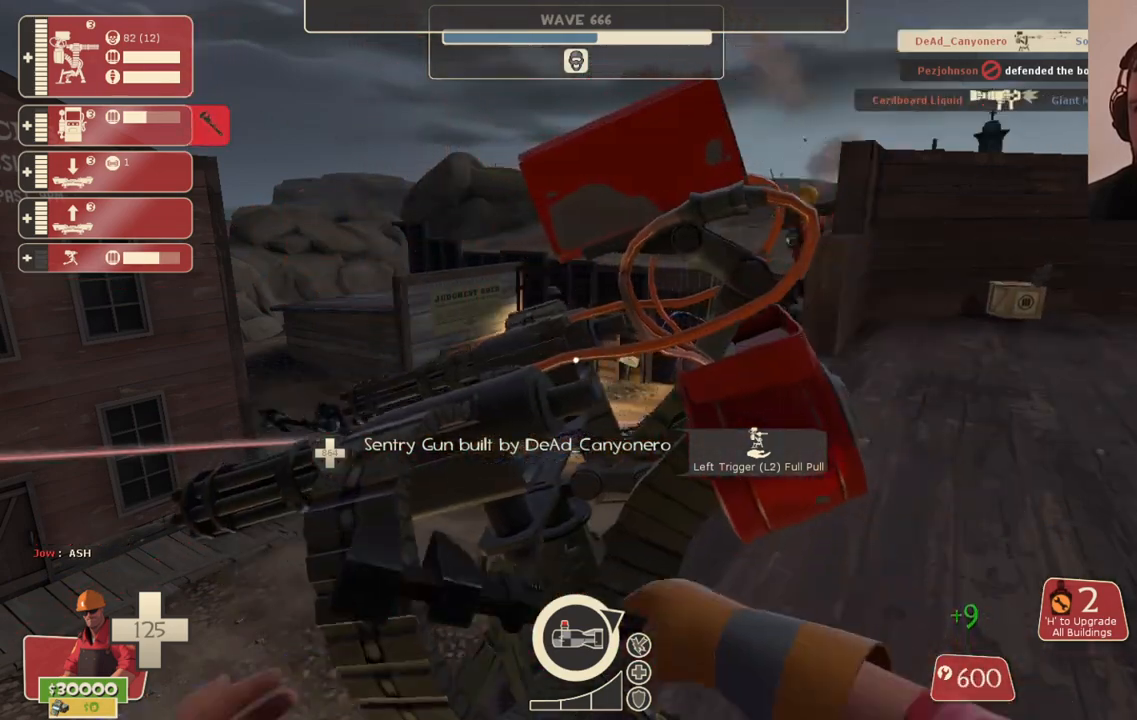
{"buttons": ["R2"], "left_stick": "center", "right_stick": "center", "events": []}
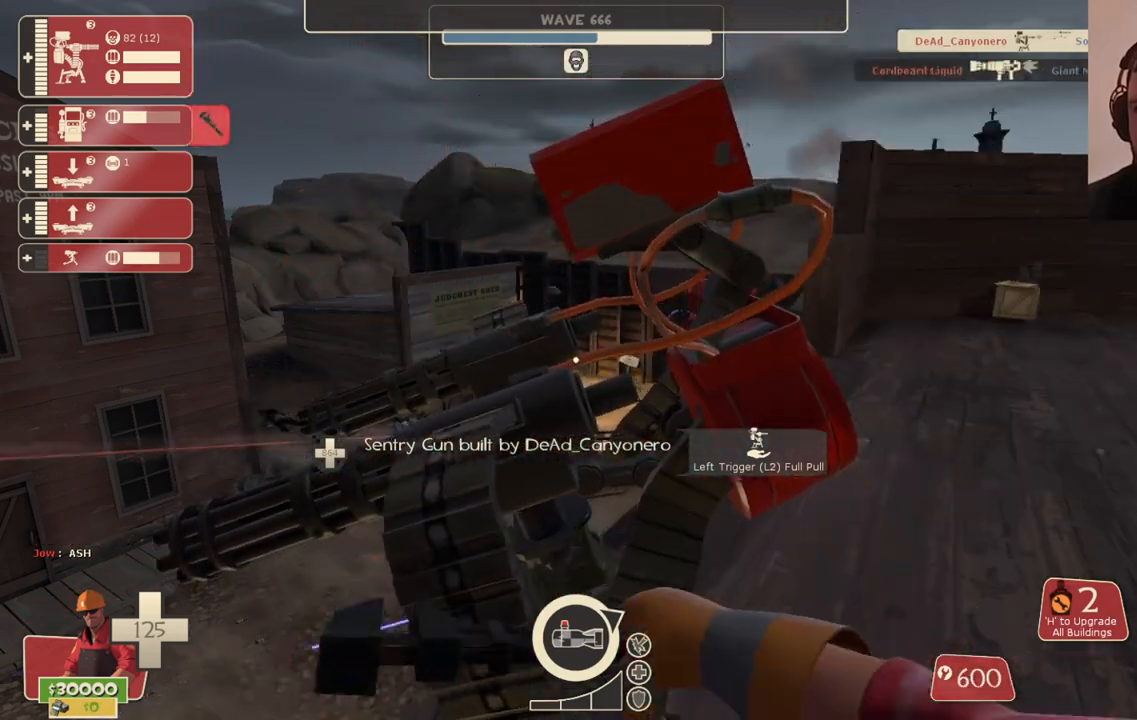
{"buttons": ["R2"], "left_stick": "center", "right_stick": "center", "events": []}
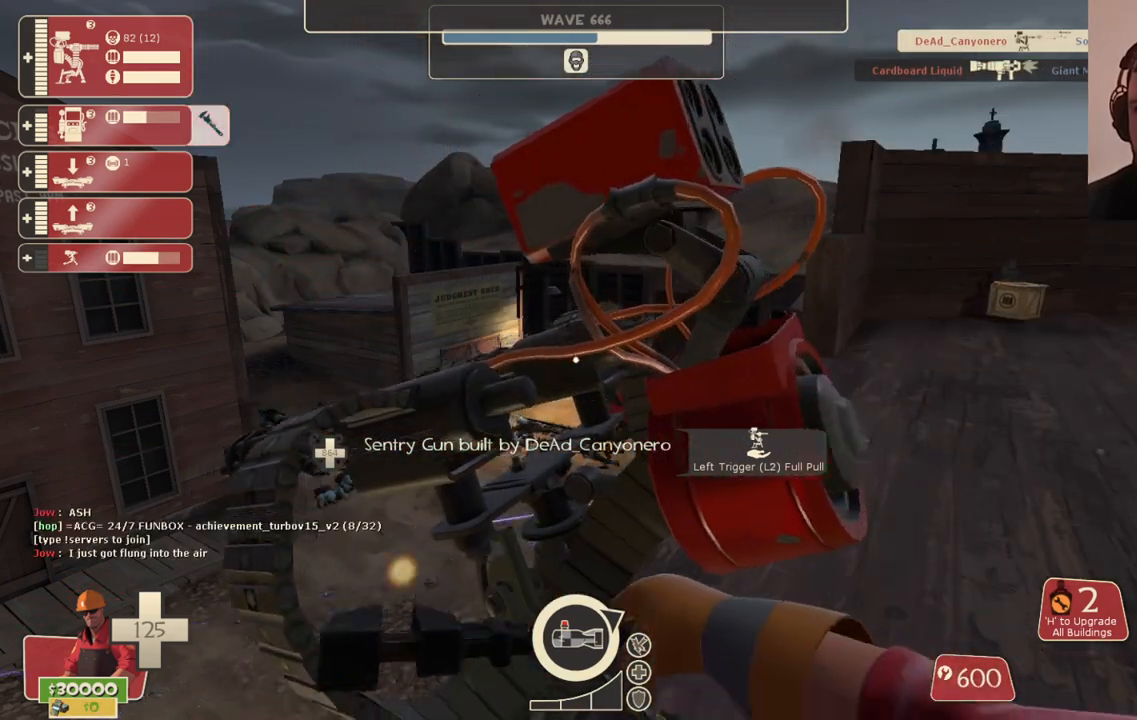
{"buttons": ["R2"], "left_stick": "center", "right_stick": "center", "events": []}
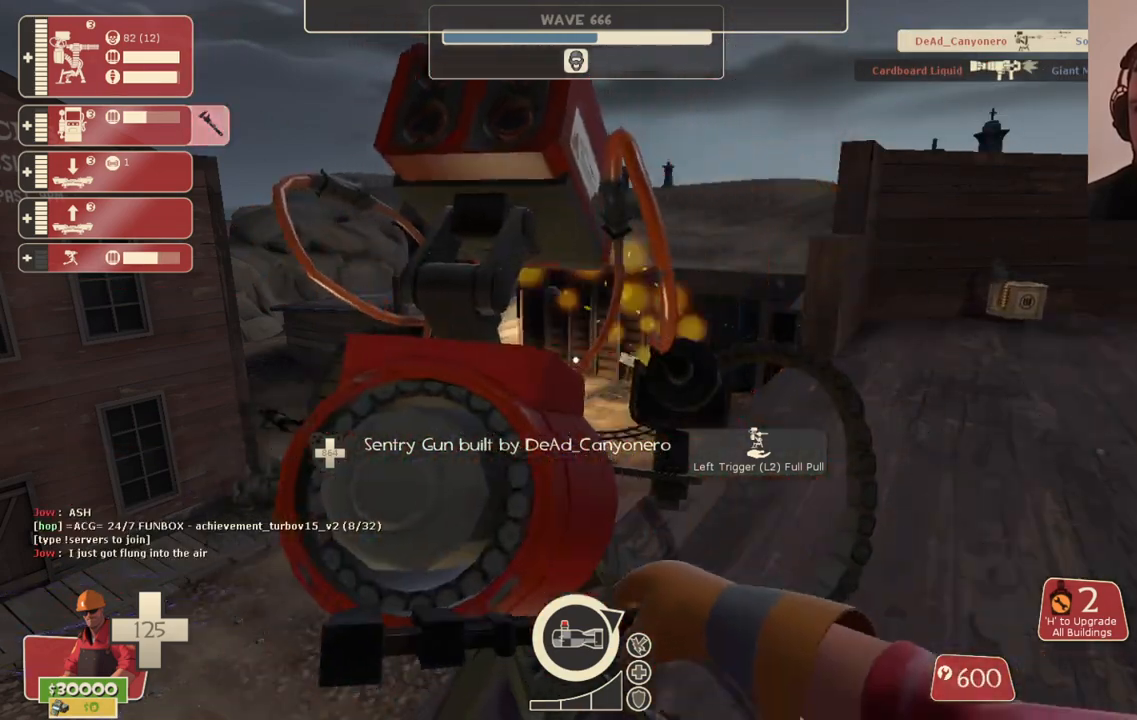
{"buttons": ["R2"], "left_stick": "center", "right_stick": "center", "events": []}
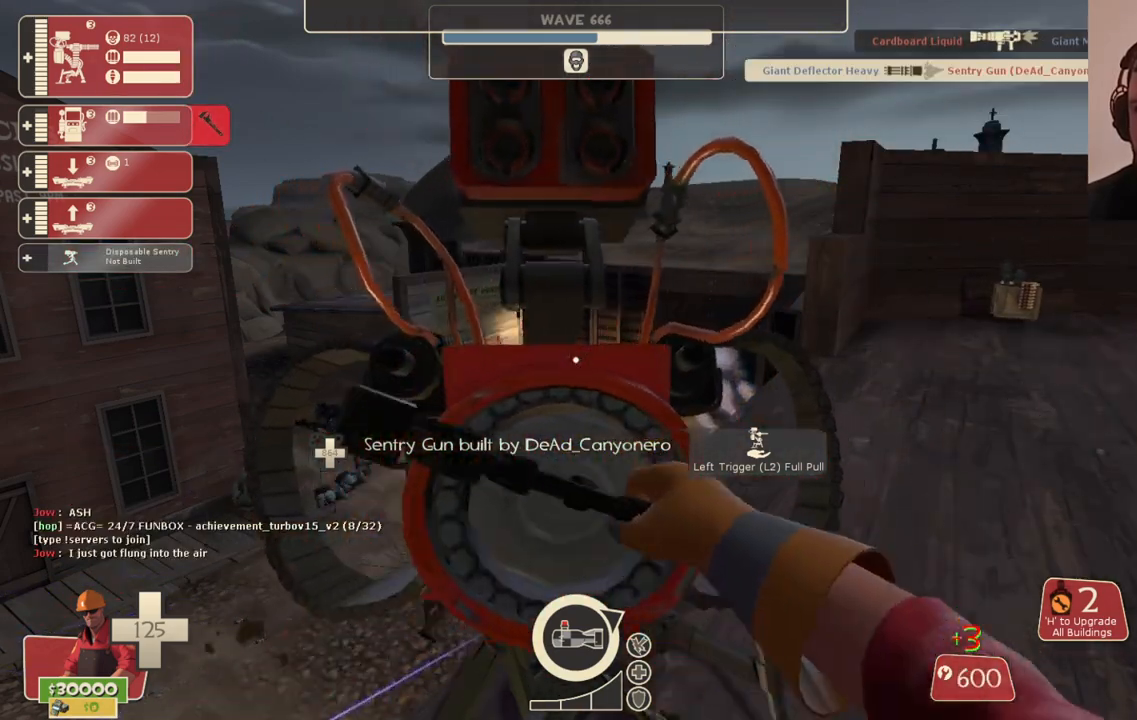
{"buttons": ["R2"], "left_stick": "center", "right_stick": "center", "events": []}
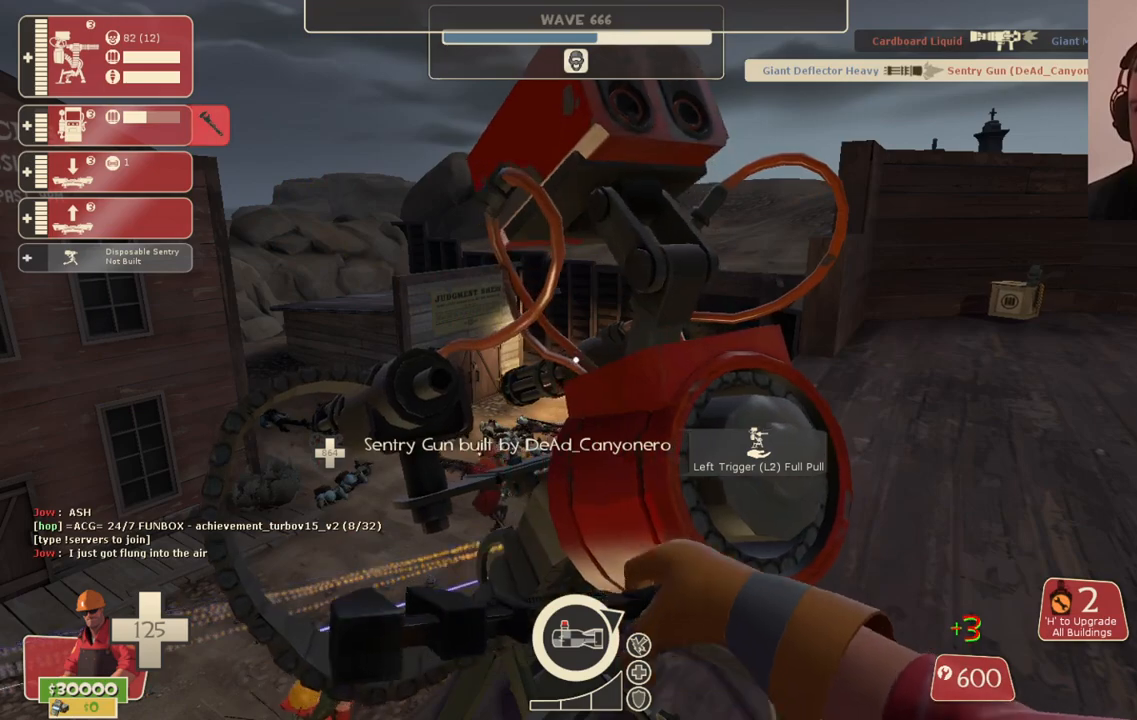
{"buttons": [], "left_stick": "center", "right_stick": "center", "events": [[167, "left_stick", "right"], [267, "R2", "up"], [267, "left_stick", "center"], [367, "DPAD_LEFT", "down"], [450, "DPAD_LEFT", "up"]]}
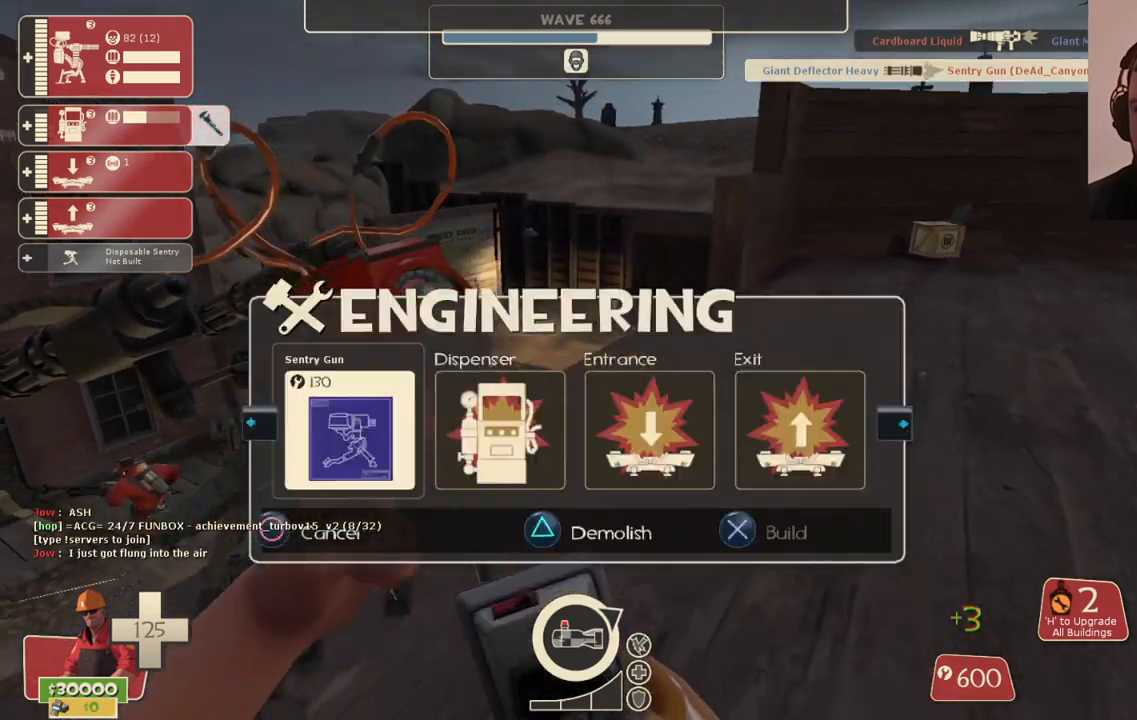
{"buttons": [], "left_stick": "center", "right_stick": "center", "events": [[100, "R2", "down"], [267, "R2", "up"], [283, "left_stick", "up-right"], [400, "left_stick", "center"]]}
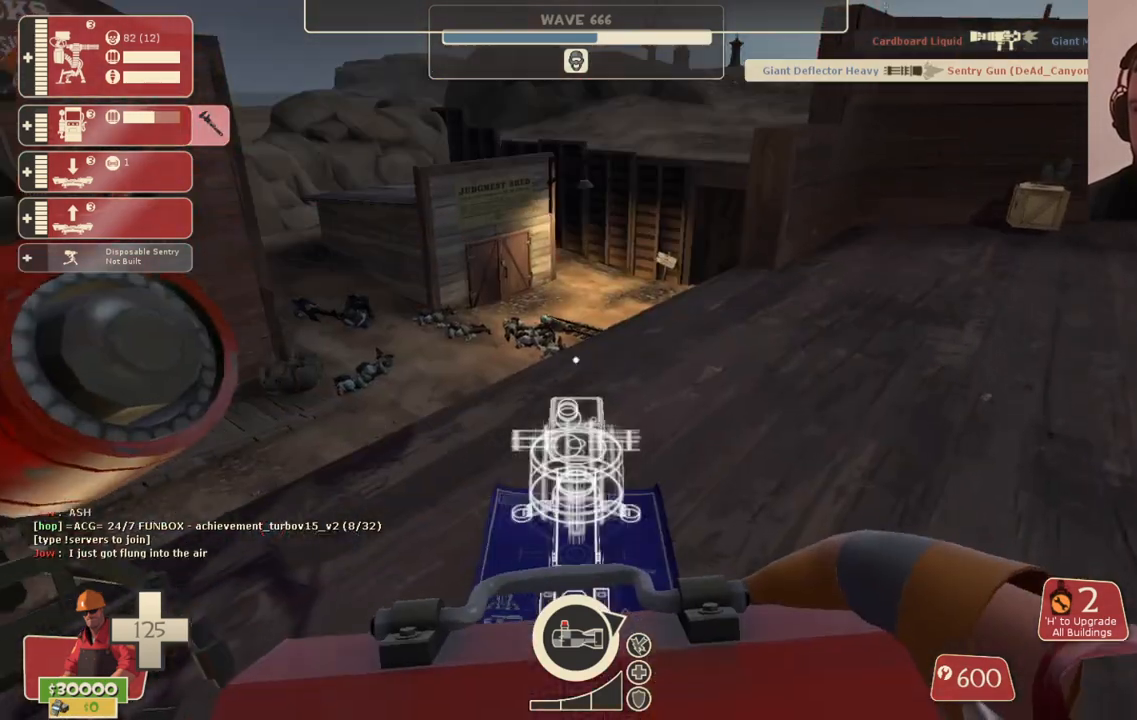
{"buttons": [], "left_stick": "center", "right_stick": "center", "events": []}
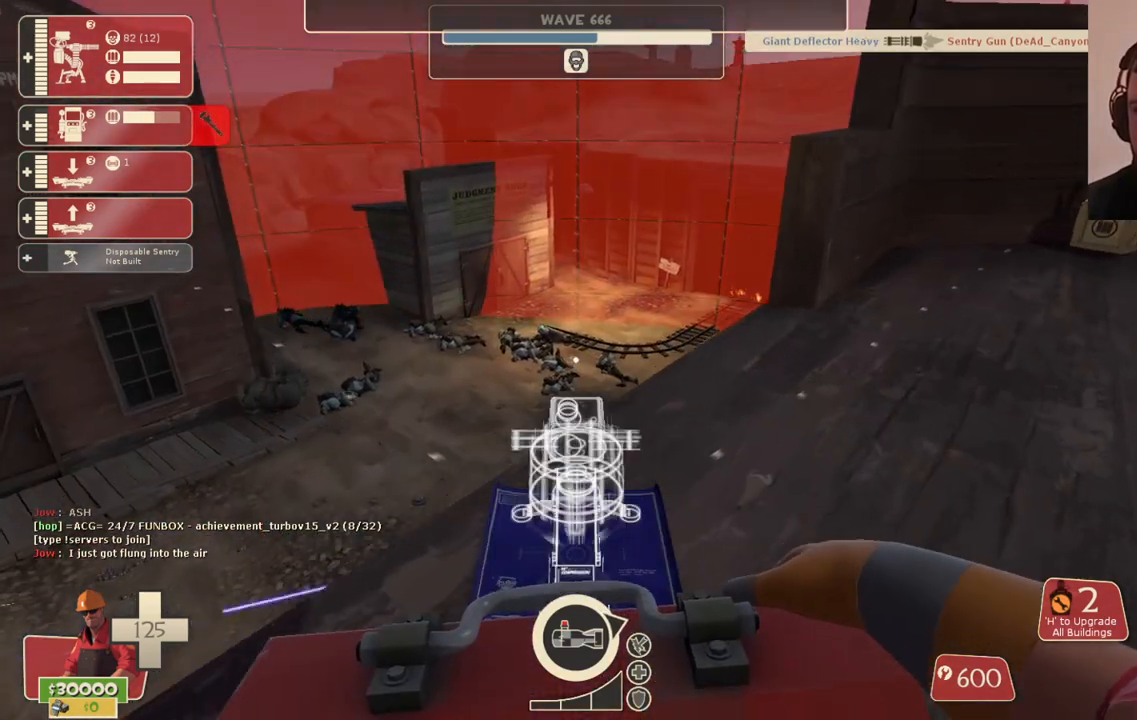
{"buttons": ["R2"], "left_stick": "center", "right_stick": "center", "events": [[117, "R2", "down"]]}
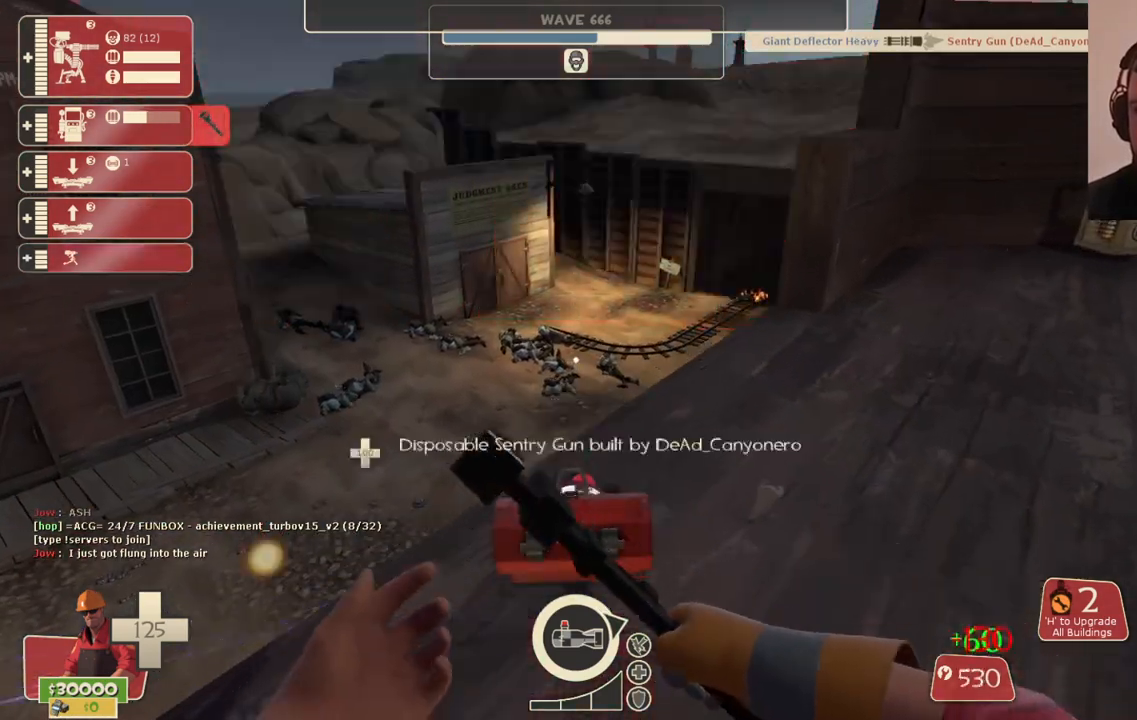
{"buttons": ["R2"], "left_stick": "center", "right_stick": "center", "events": []}
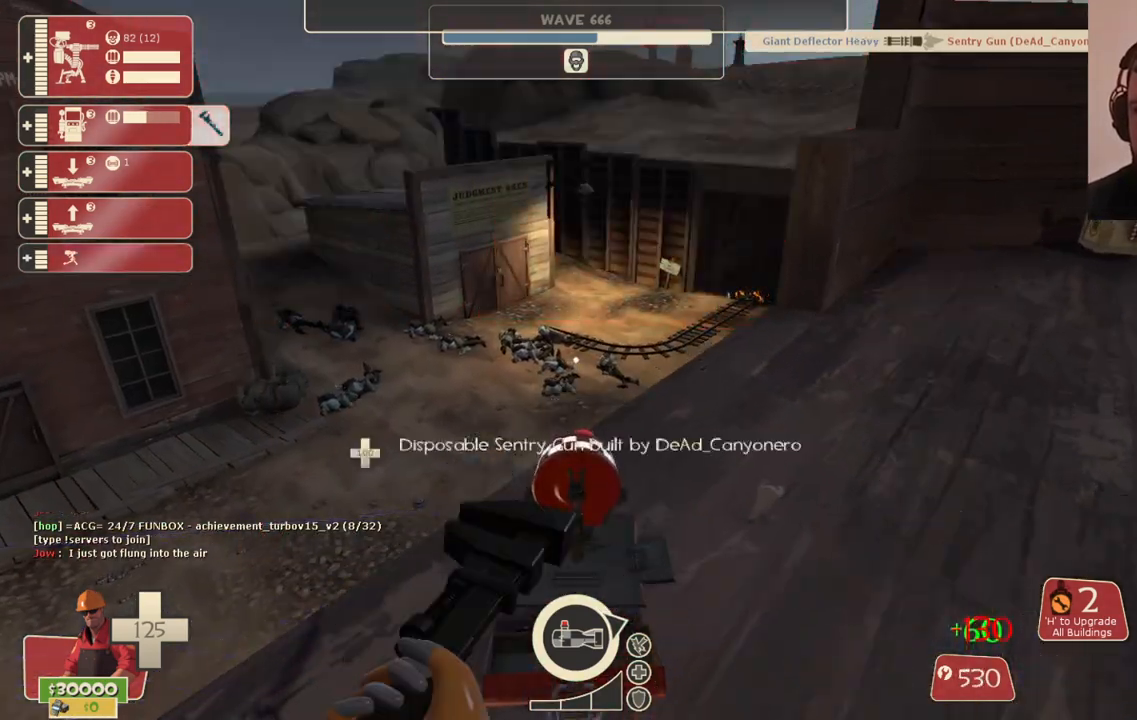
{"buttons": ["R2"], "left_stick": "center", "right_stick": "center", "events": []}
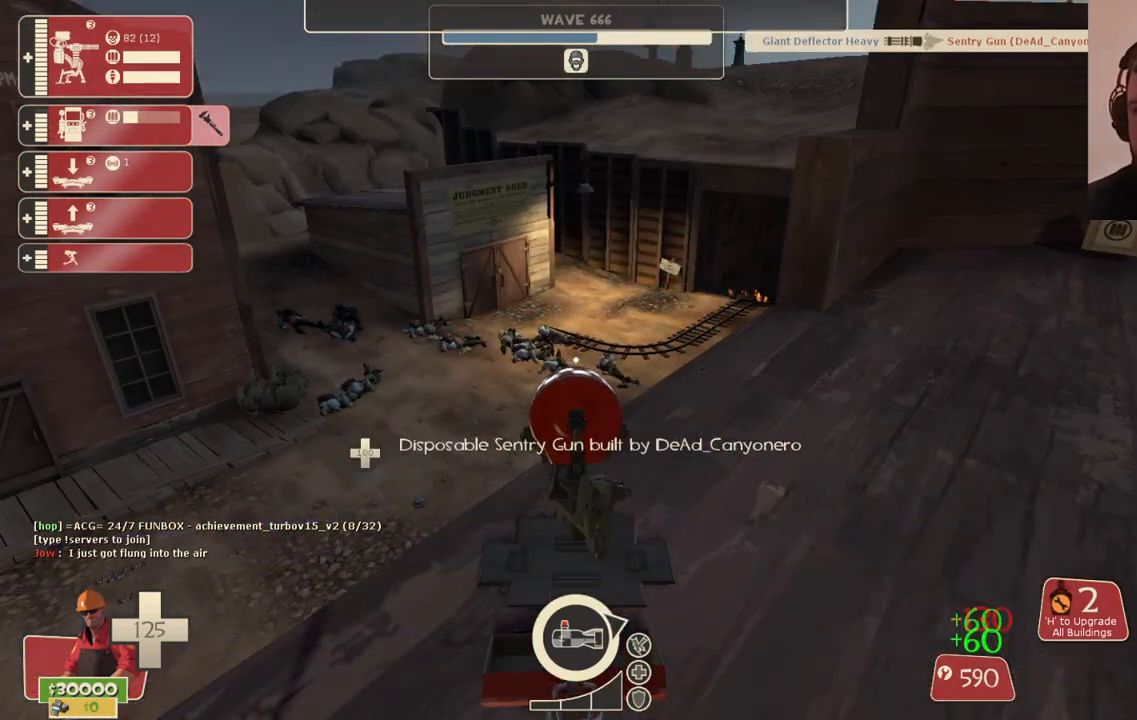
{"buttons": ["R2"], "left_stick": "center", "right_stick": "center", "events": []}
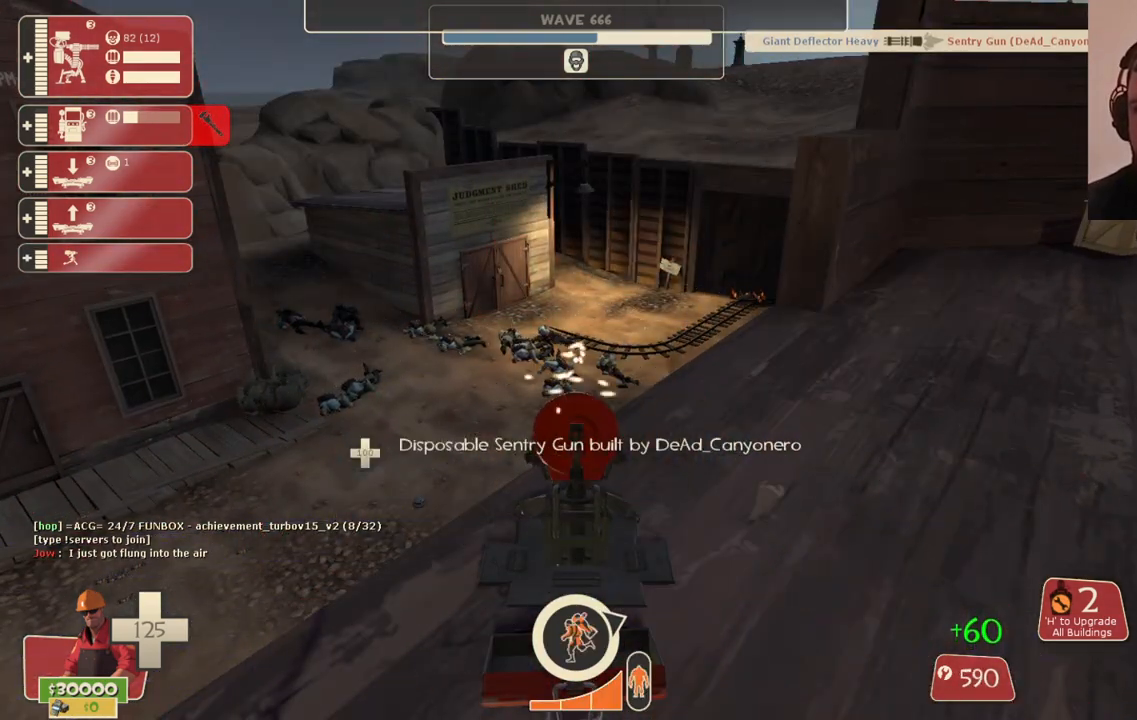
{"buttons": ["R2"], "left_stick": "center", "right_stick": "center", "events": []}
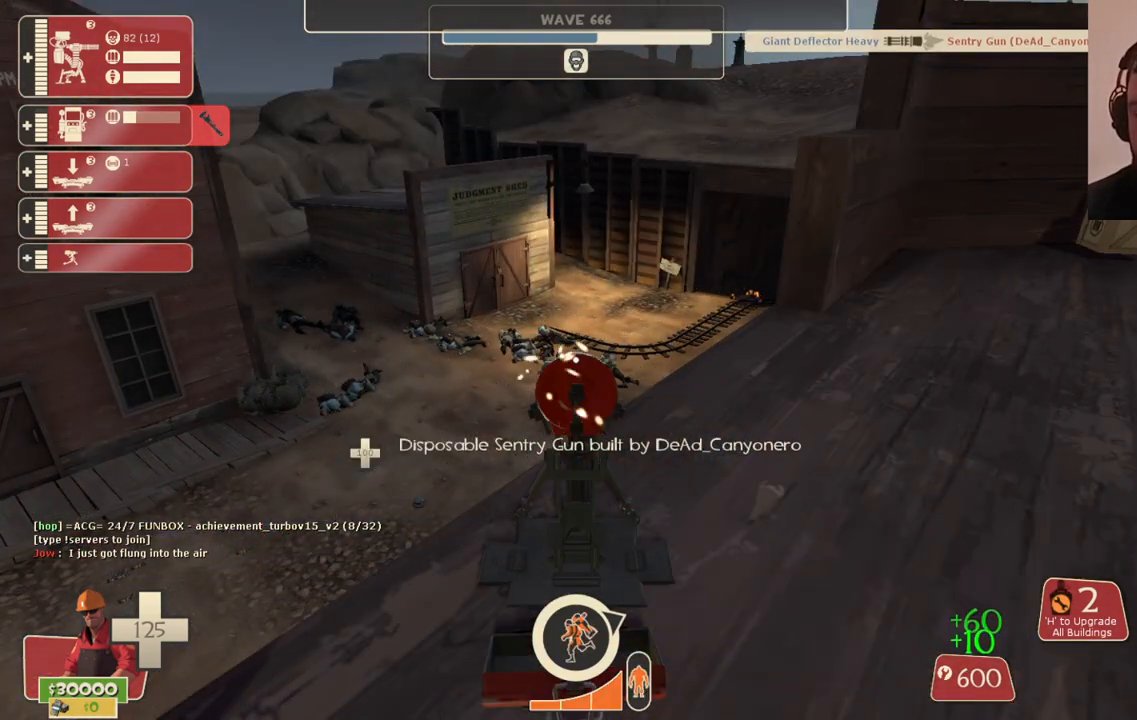
{"buttons": ["R2"], "left_stick": "center", "right_stick": "center", "events": []}
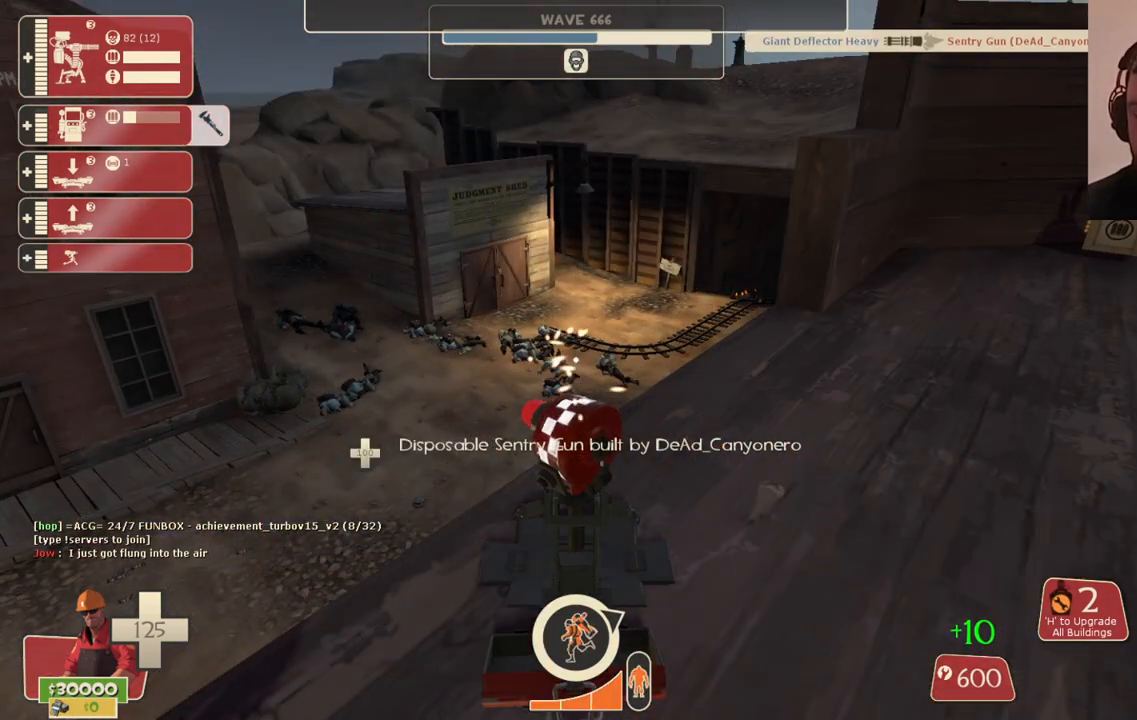
{"buttons": ["R2"], "left_stick": "center", "right_stick": "center", "events": []}
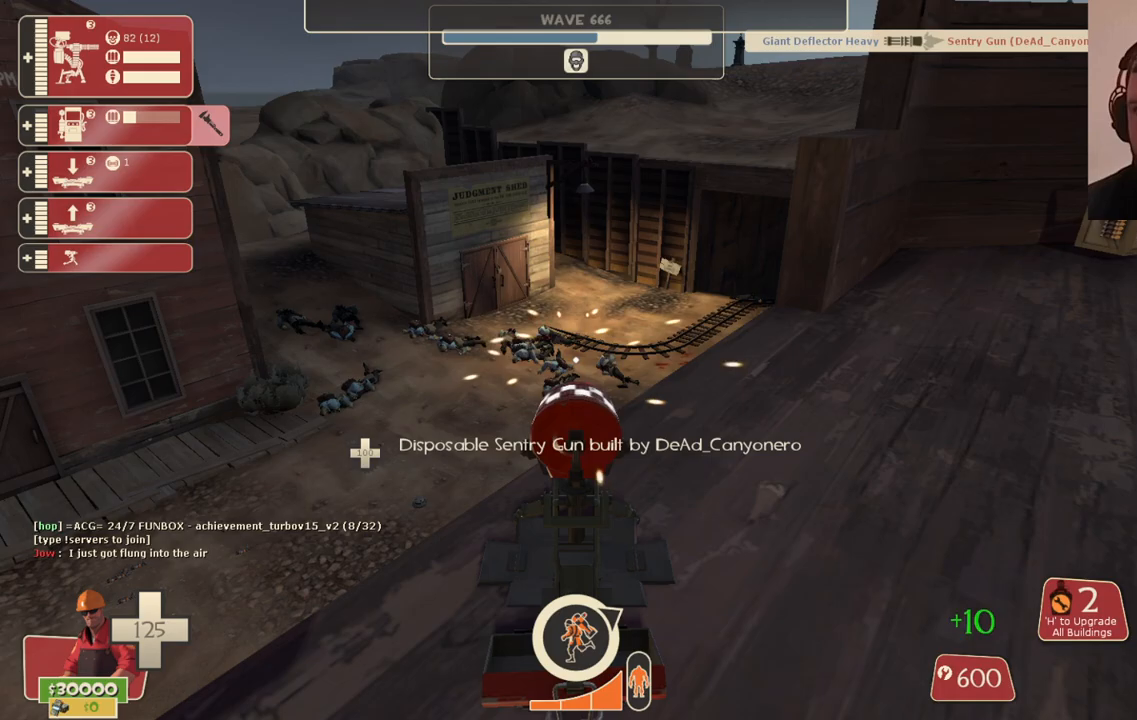
{"buttons": ["R2"], "left_stick": "center", "right_stick": "center", "events": []}
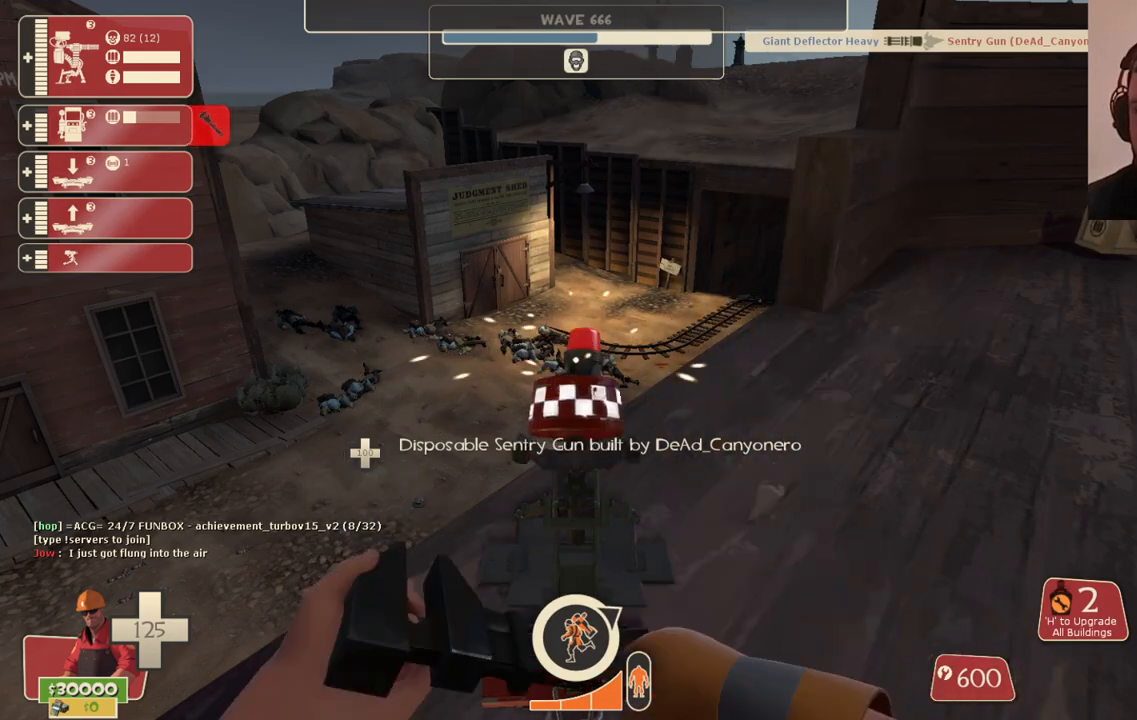
{"buttons": ["R2"], "left_stick": "down-left", "right_stick": "down-left", "events": [[383, "left_stick", "down-left"], [500, "right_stick", "down-left"]]}
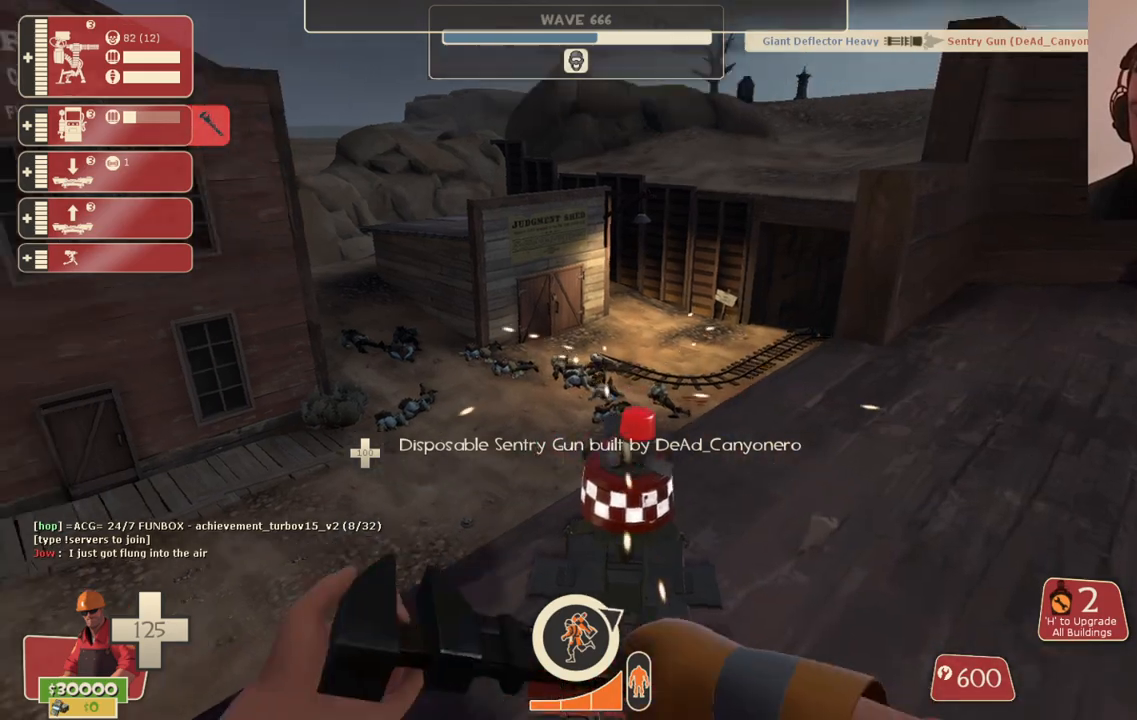
{"buttons": ["R2"], "left_stick": "center", "right_stick": "center", "events": [[133, "right_stick", "center"], [150, "left_stick", "center"]]}